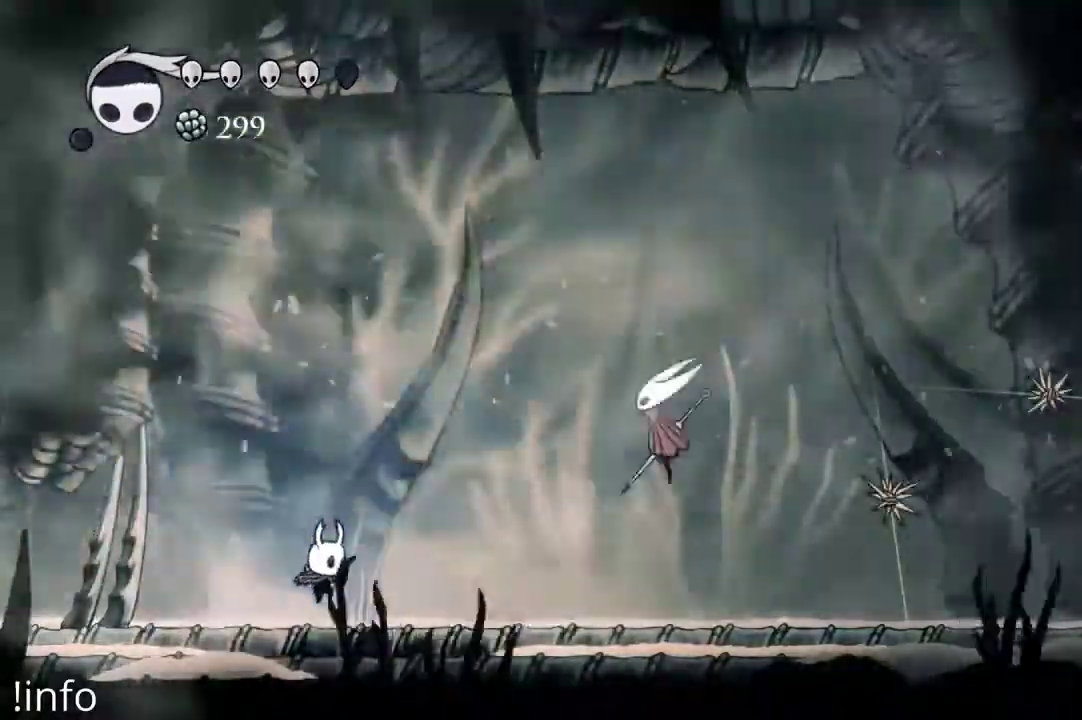
Gameplay with a controller (Xbox layout); each line is a JSON object with the inputs held at the frame after it. "events" lists button and stick changes between this image and that frame as [ms after this image, input, new state], when the widget could be followed in between.
{"buttons": [], "left_stick": "center", "right_stick": "center", "events": [[67, "DPAD_LEFT", "down"], [133, "DPAD_LEFT", "up"]]}
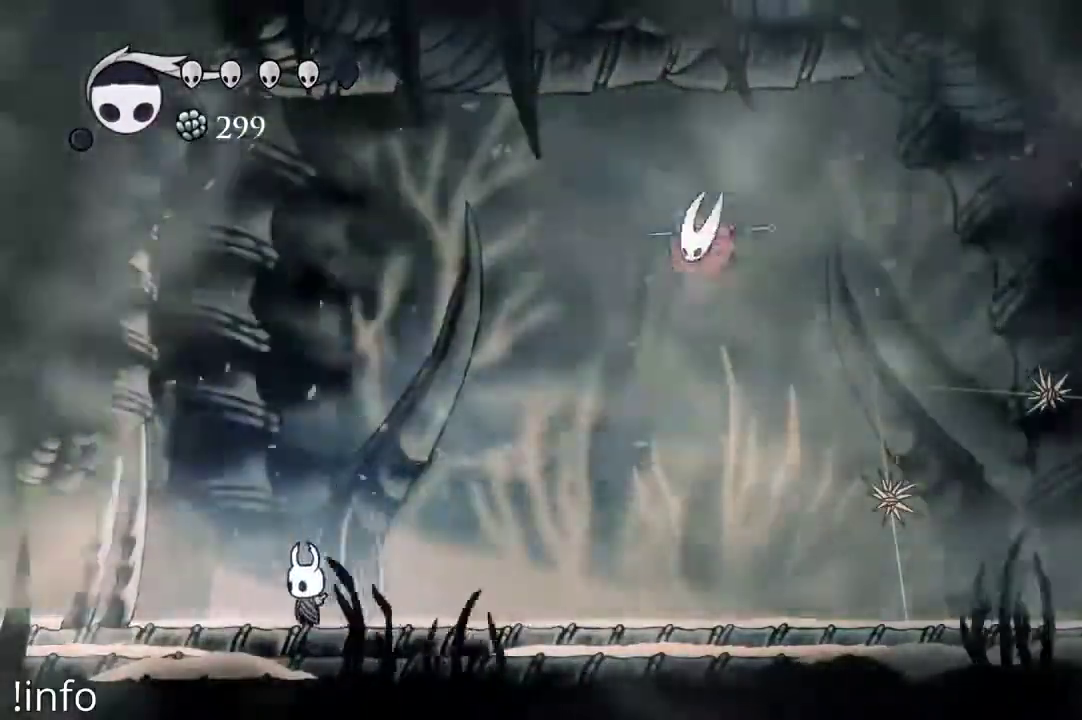
{"buttons": ["R2", "DPAD_RIGHT"], "left_stick": "center", "right_stick": "center", "events": [[200, "A", "down"], [233, "DPAD_LEFT", "down"], [300, "DPAD_LEFT", "up"], [333, "DPAD_RIGHT", "down"], [500, "A", "up"], [500, "R2", "down"]]}
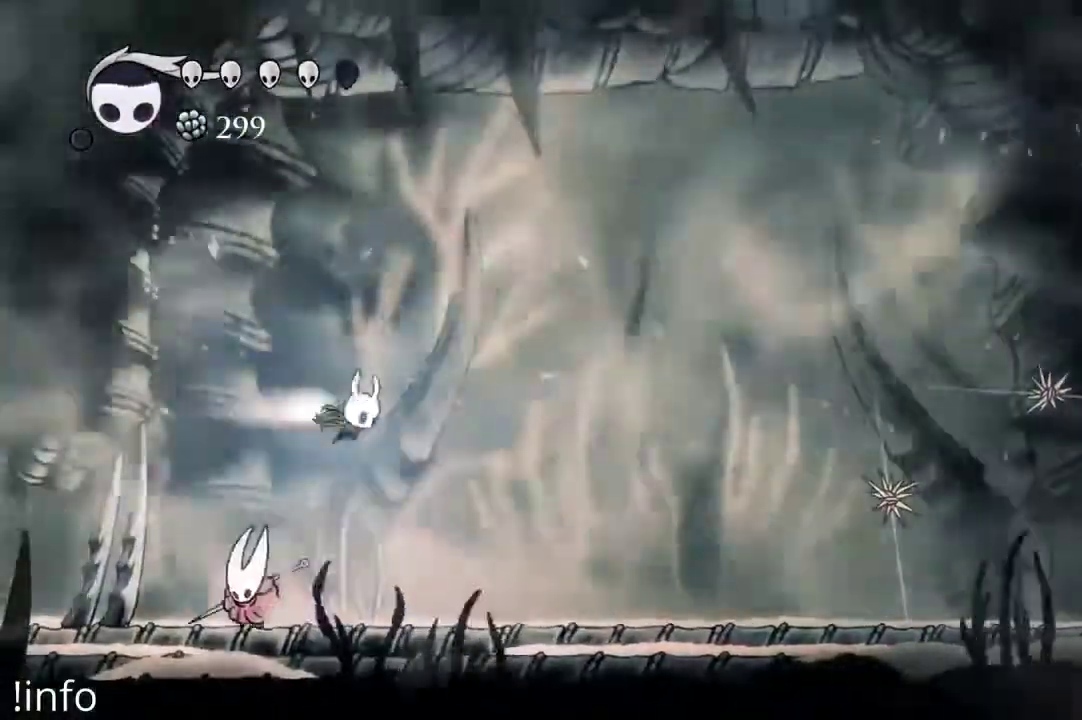
{"buttons": ["DPAD_RIGHT"], "left_stick": "center", "right_stick": "center", "events": [[67, "DPAD_DOWN", "down"], [133, "R2", "up"], [333, "DPAD_DOWN", "up"]]}
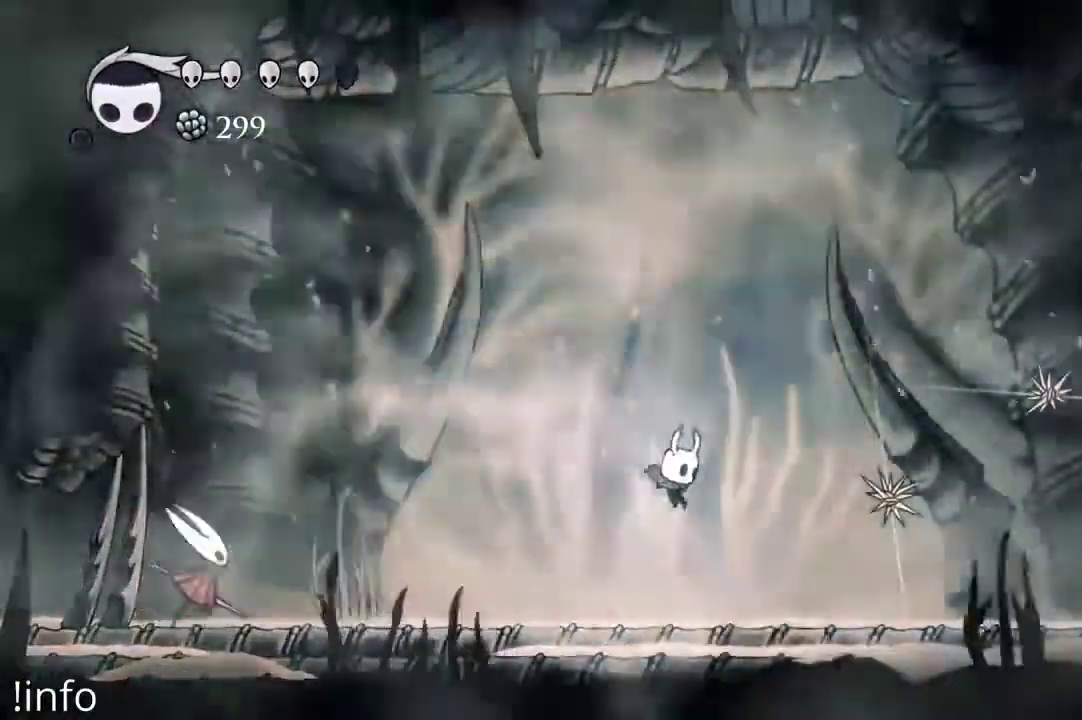
{"buttons": [], "left_stick": "center", "right_stick": "center", "events": [[333, "X", "down"], [400, "X", "up"], [467, "DPAD_RIGHT", "up"]]}
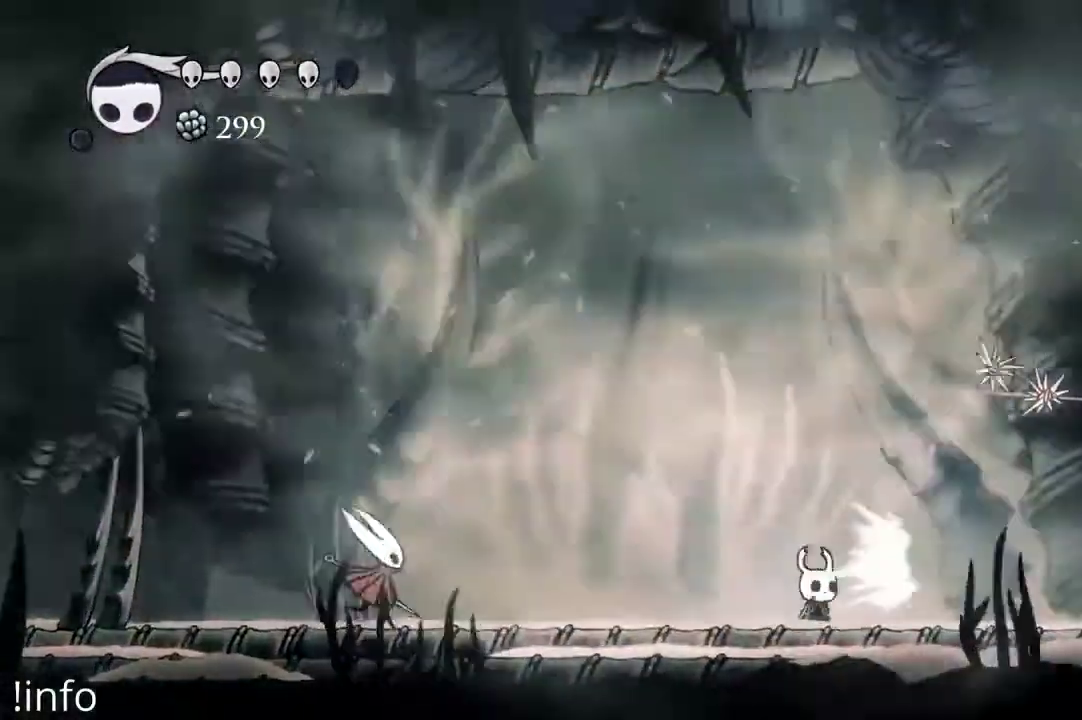
{"buttons": ["DPAD_RIGHT"], "left_stick": "center", "right_stick": "center", "events": [[267, "DPAD_RIGHT", "down"]]}
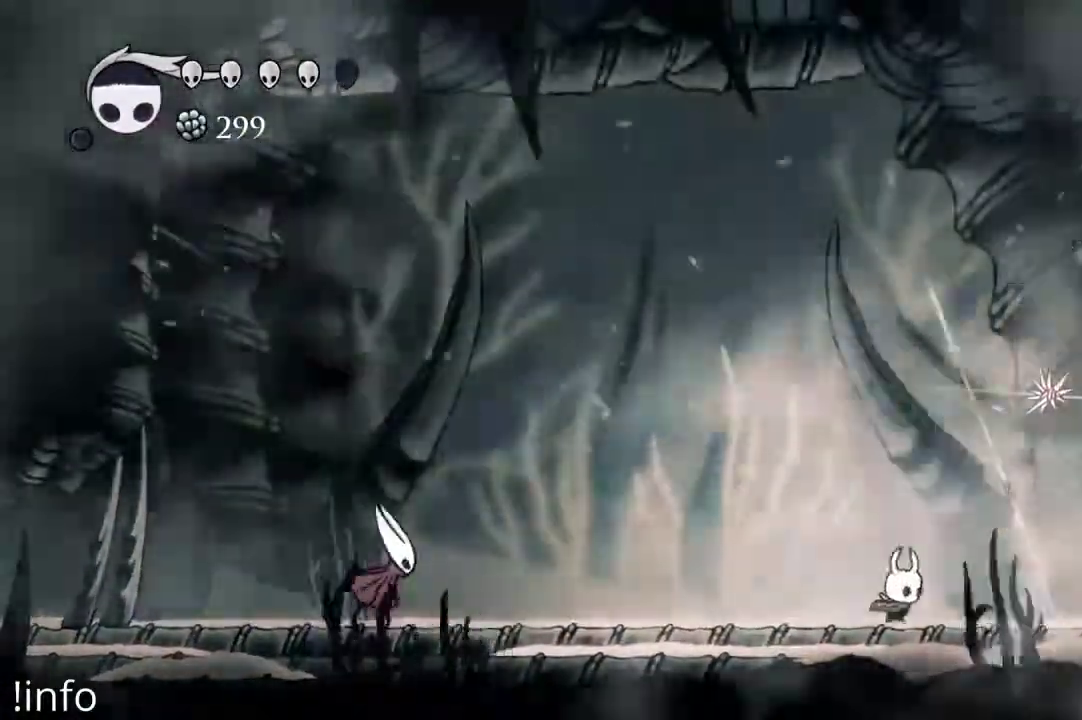
{"buttons": ["DPAD_RIGHT"], "left_stick": "center", "right_stick": "center", "events": [[33, "DPAD_RIGHT", "up"], [467, "DPAD_RIGHT", "down"]]}
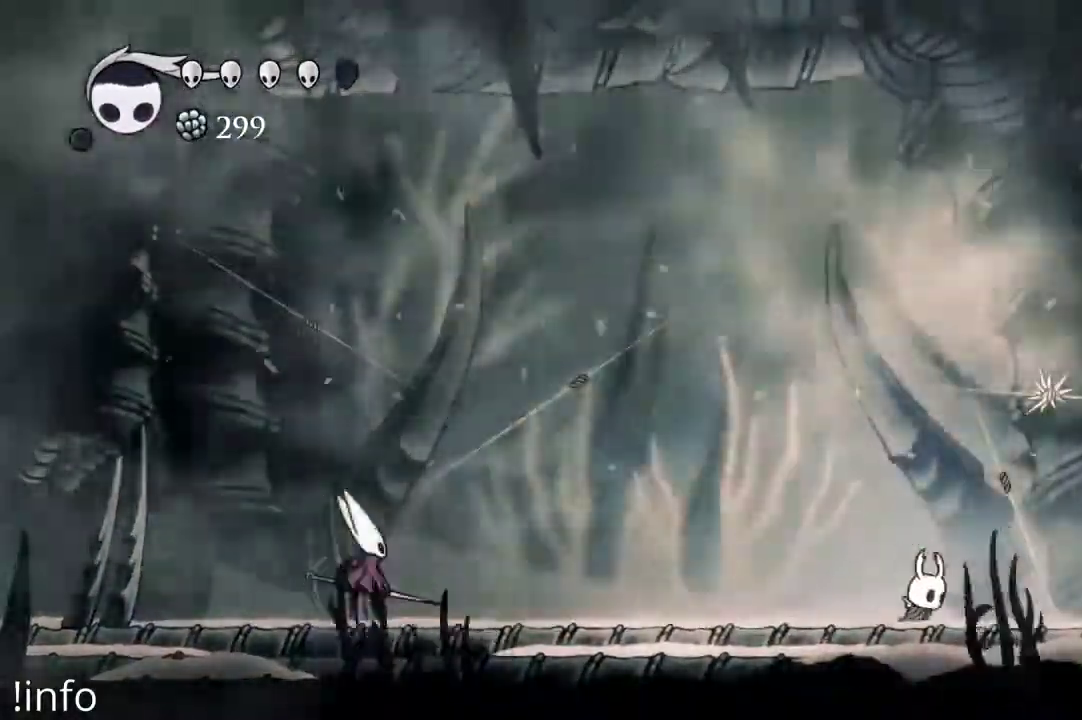
{"buttons": ["DPAD_RIGHT"], "left_stick": "center", "right_stick": "center", "events": [[67, "DPAD_RIGHT", "up"], [133, "DPAD_UP", "down"], [133, "X", "down"], [233, "X", "up"], [300, "DPAD_UP", "up"], [400, "DPAD_RIGHT", "down"]]}
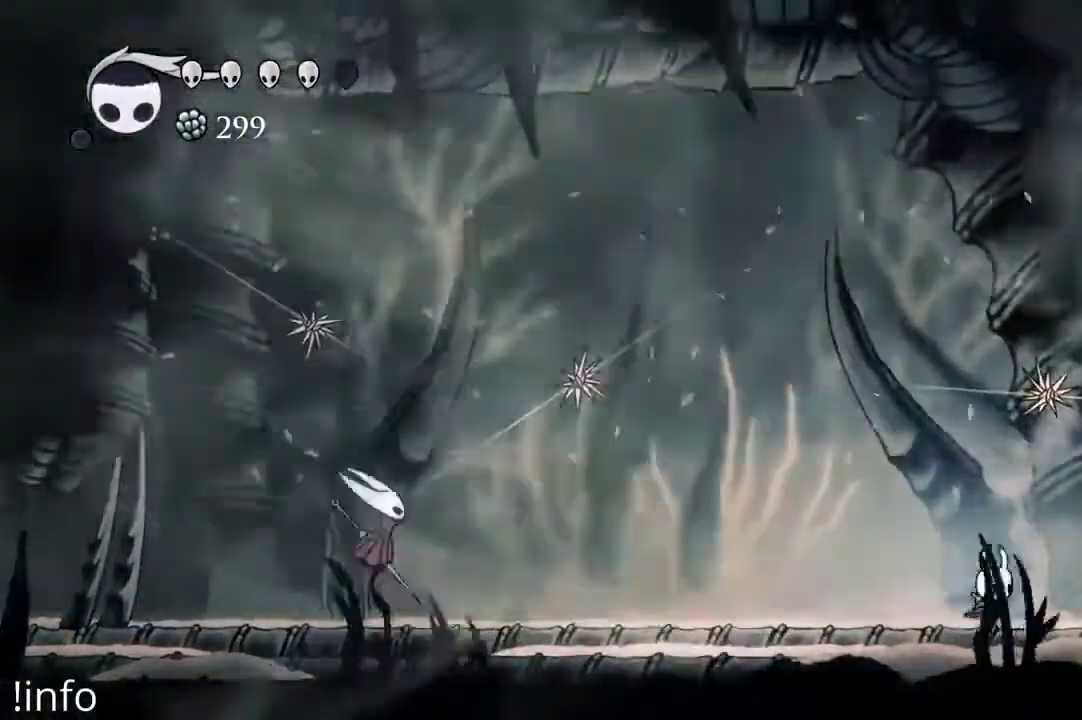
{"buttons": [], "left_stick": "center", "right_stick": "center", "events": [[133, "DPAD_RIGHT", "up"], [133, "DPAD_UP", "down"], [167, "A", "down"], [267, "A", "up"], [300, "X", "down"], [367, "X", "up"], [400, "DPAD_UP", "up"]]}
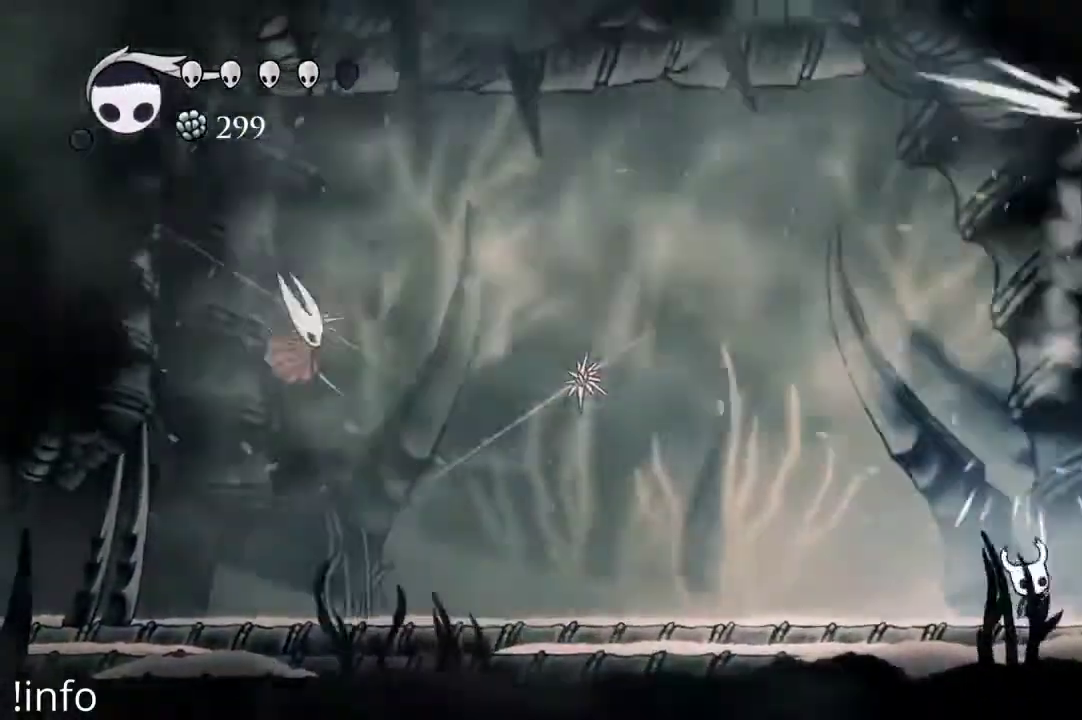
{"buttons": [], "left_stick": "center", "right_stick": "center", "events": [[100, "DPAD_LEFT", "down"], [500, "DPAD_LEFT", "up"]]}
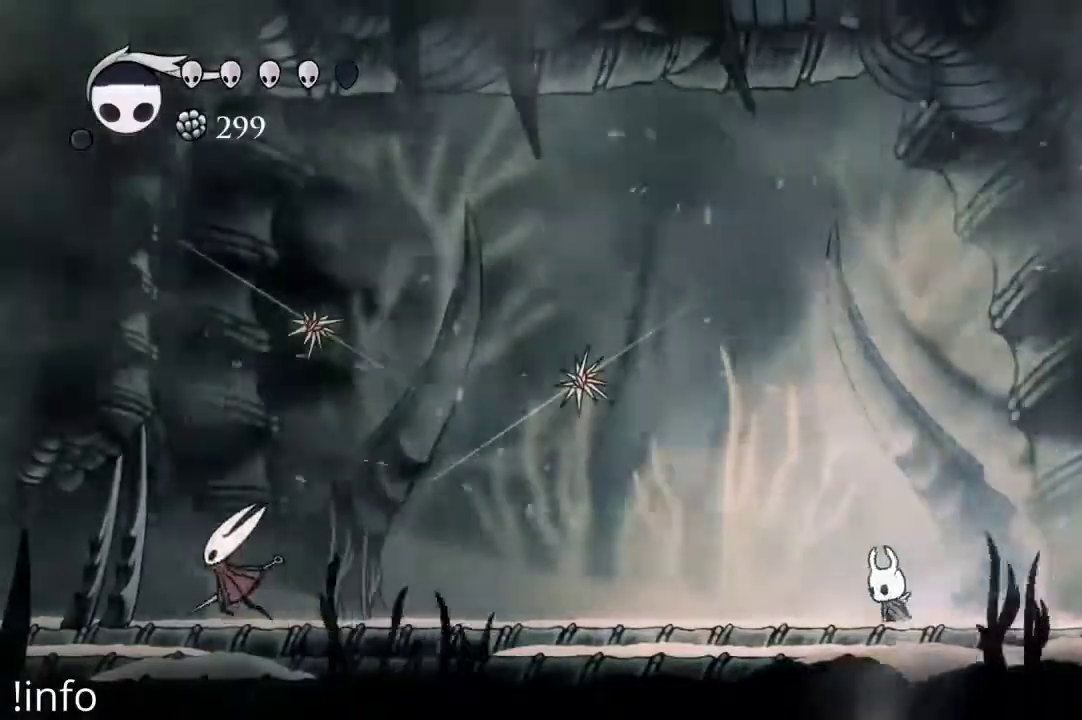
{"buttons": ["A"], "left_stick": "center", "right_stick": "center", "events": [[333, "DPAD_LEFT", "down"], [467, "A", "down"], [467, "DPAD_LEFT", "up"]]}
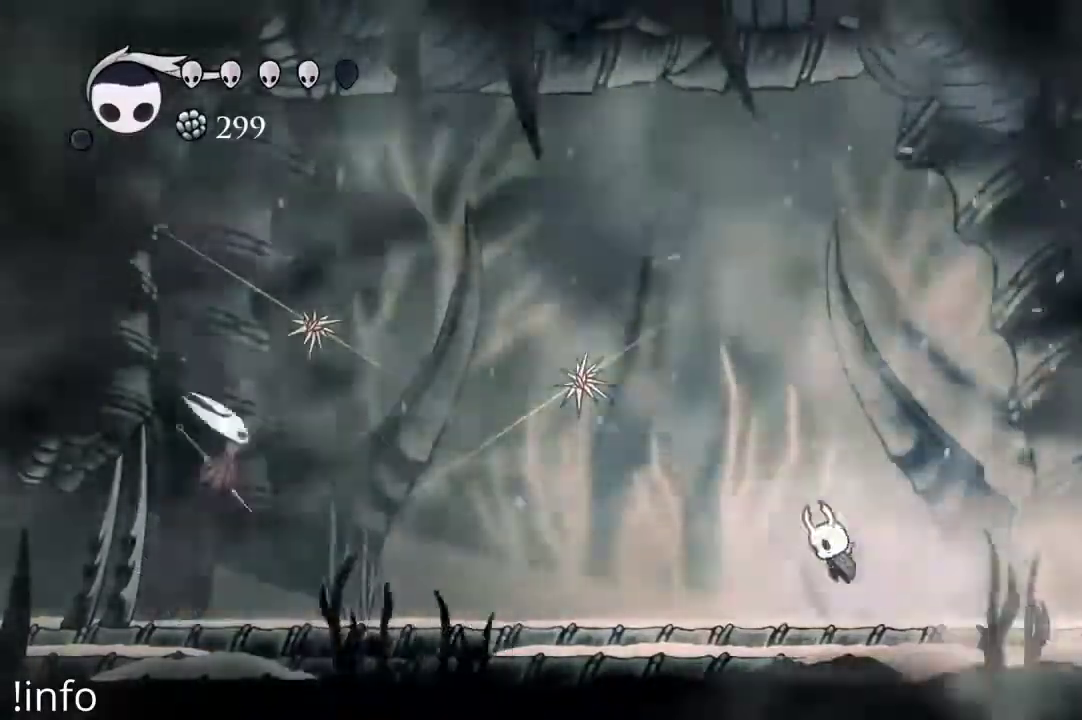
{"buttons": ["DPAD_RIGHT"], "left_stick": "center", "right_stick": "center", "events": [[233, "R1", "down"], [333, "A", "up"], [333, "R1", "up"], [400, "DPAD_RIGHT", "down"]]}
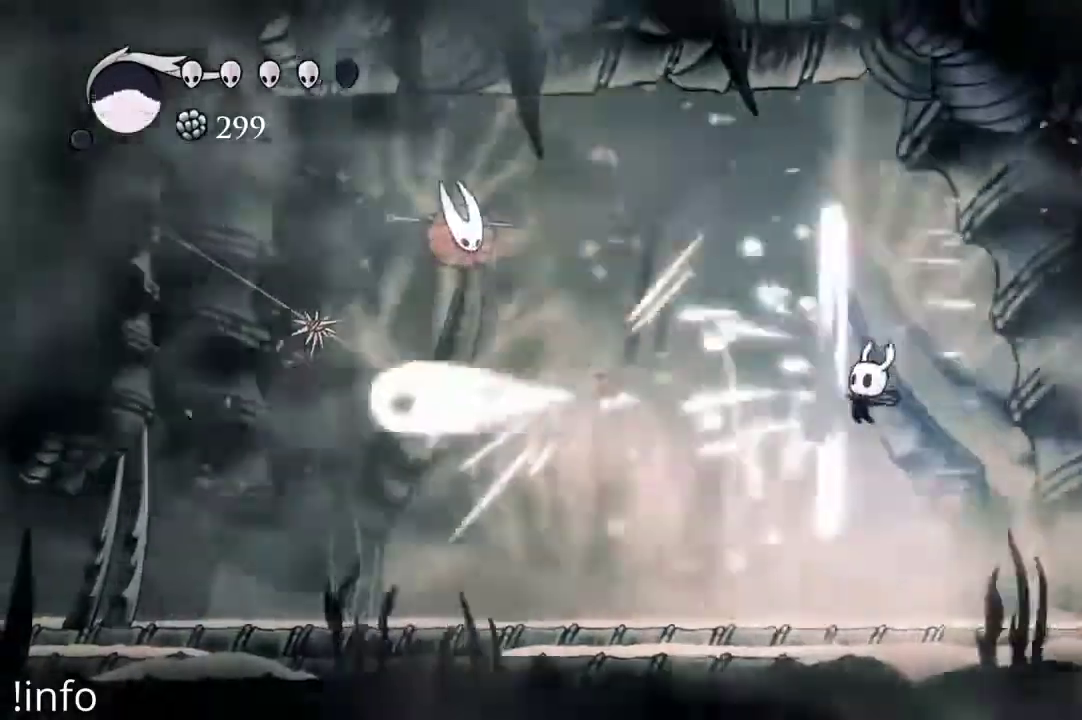
{"buttons": ["DPAD_RIGHT"], "left_stick": "center", "right_stick": "center", "events": []}
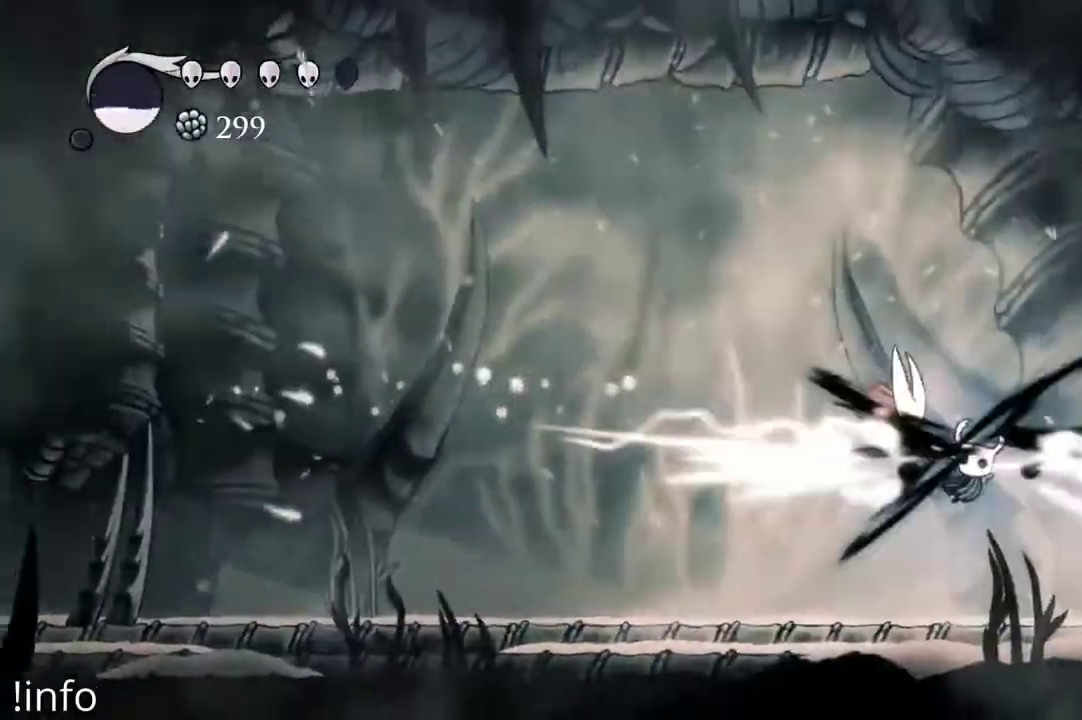
{"buttons": ["DPAD_LEFT"], "left_stick": "center", "right_stick": "center", "events": [[100, "DPAD_RIGHT", "up"], [133, "DPAD_LEFT", "down"], [433, "X", "down"], [500, "X", "up"]]}
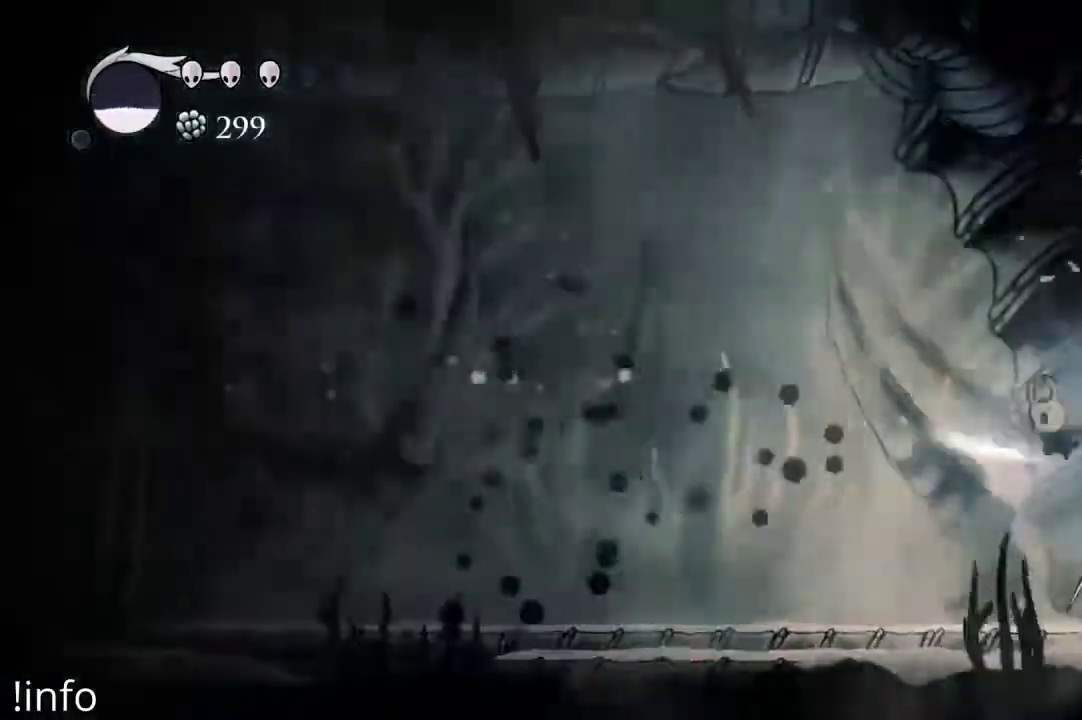
{"buttons": ["DPAD_LEFT"], "left_stick": "center", "right_stick": "center", "events": [[200, "DPAD_LEFT", "up"], [233, "DPAD_RIGHT", "down"], [300, "X", "down"], [367, "DPAD_RIGHT", "up"], [367, "X", "up"], [400, "DPAD_LEFT", "down"]]}
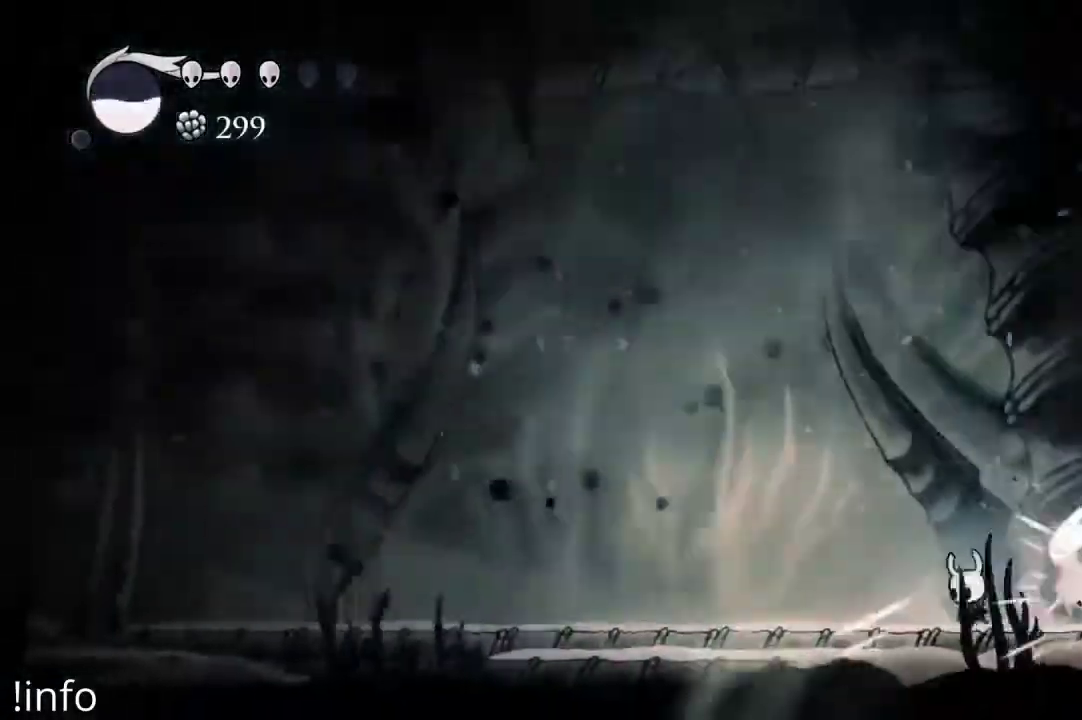
{"buttons": ["DPAD_LEFT"], "left_stick": "center", "right_stick": "center", "events": [[367, "R2", "down"], [467, "R2", "up"]]}
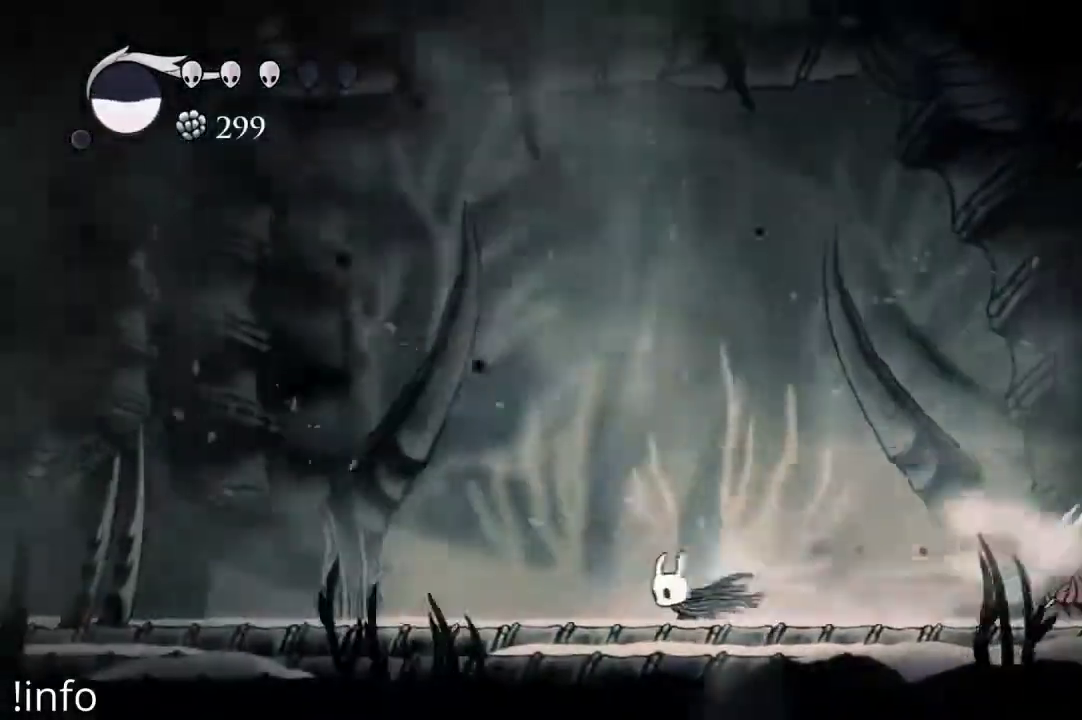
{"buttons": ["DPAD_LEFT"], "left_stick": "center", "right_stick": "center", "events": []}
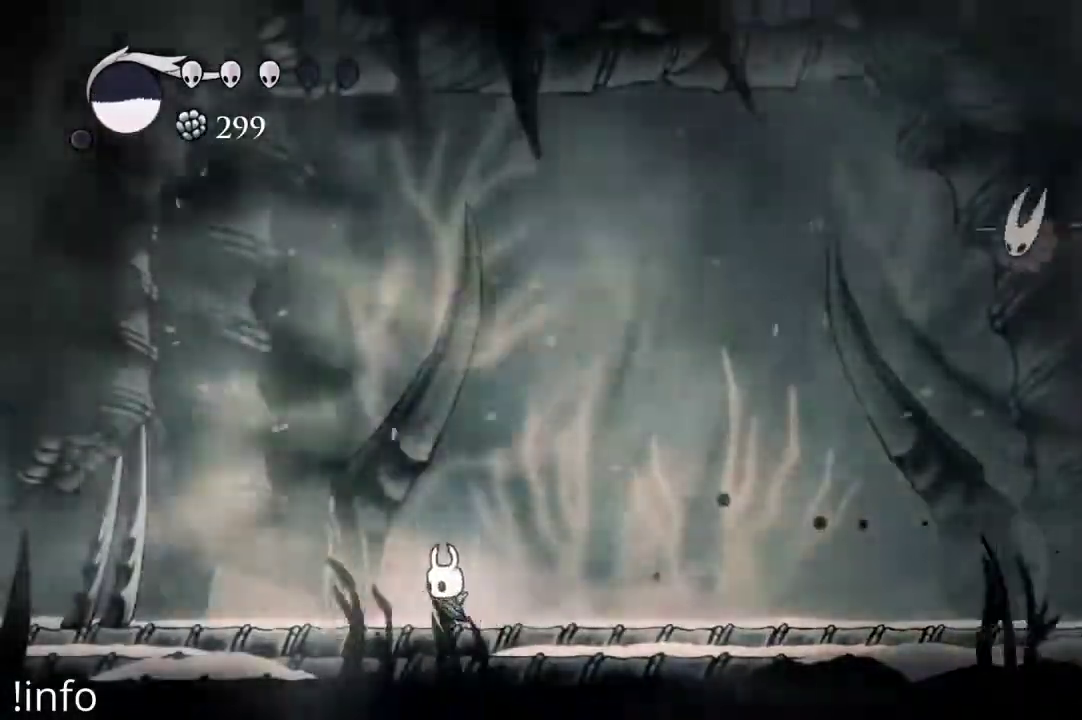
{"buttons": ["A", "DPAD_RIGHT"], "left_stick": "center", "right_stick": "center", "events": [[200, "DPAD_LEFT", "up"], [367, "A", "down"], [400, "DPAD_RIGHT", "down"]]}
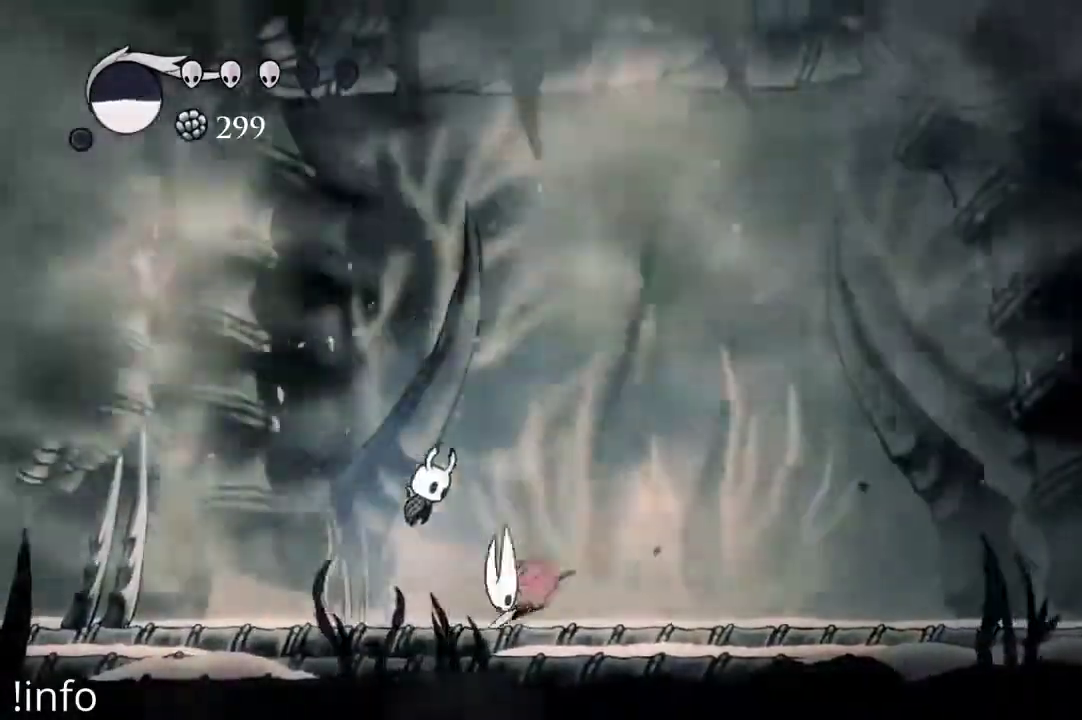
{"buttons": ["DPAD_RIGHT"], "left_stick": "center", "right_stick": "center", "events": [[67, "A", "up"], [67, "DPAD_DOWN", "down"], [133, "X", "down"], [167, "DPAD_RIGHT", "up"], [233, "X", "up"], [267, "DPAD_RIGHT", "down"], [300, "DPAD_DOWN", "up"]]}
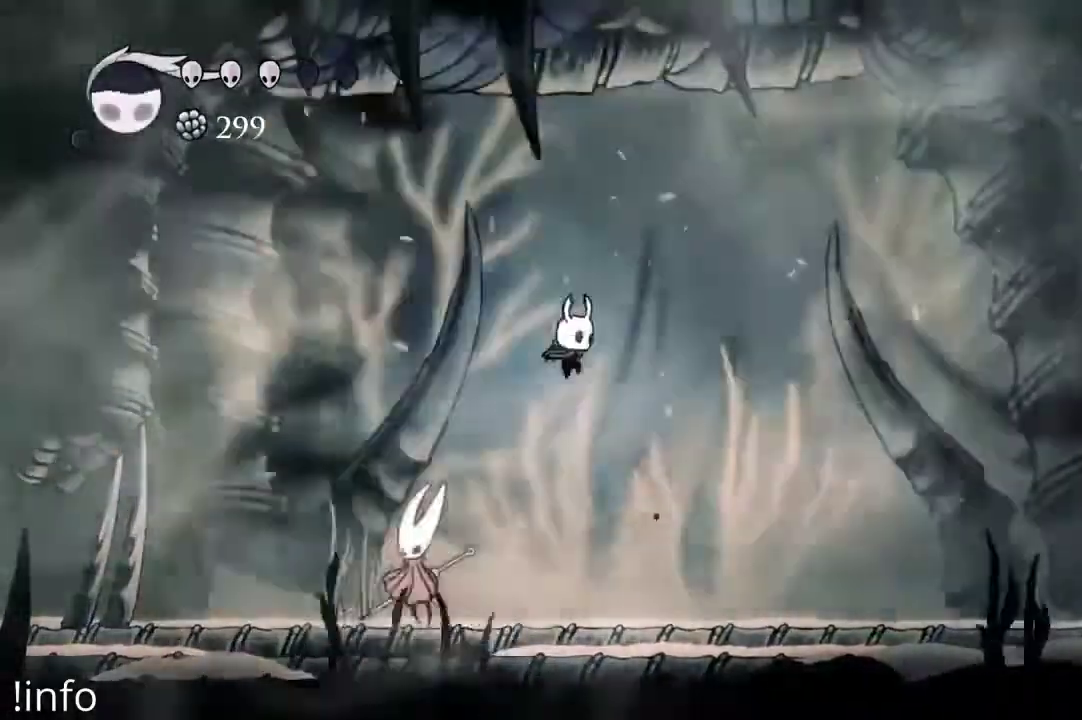
{"buttons": ["DPAD_RIGHT"], "left_stick": "center", "right_stick": "center", "events": []}
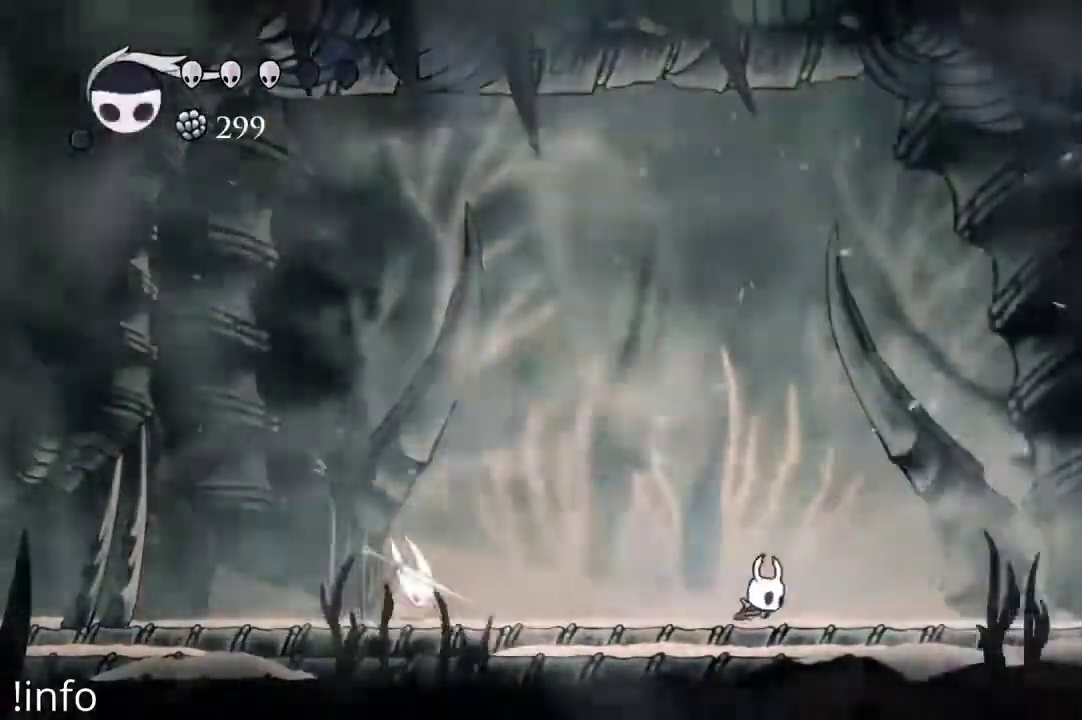
{"buttons": [], "left_stick": "center", "right_stick": "center", "events": [[300, "DPAD_RIGHT", "up"], [367, "DPAD_LEFT", "down"], [500, "DPAD_LEFT", "up"]]}
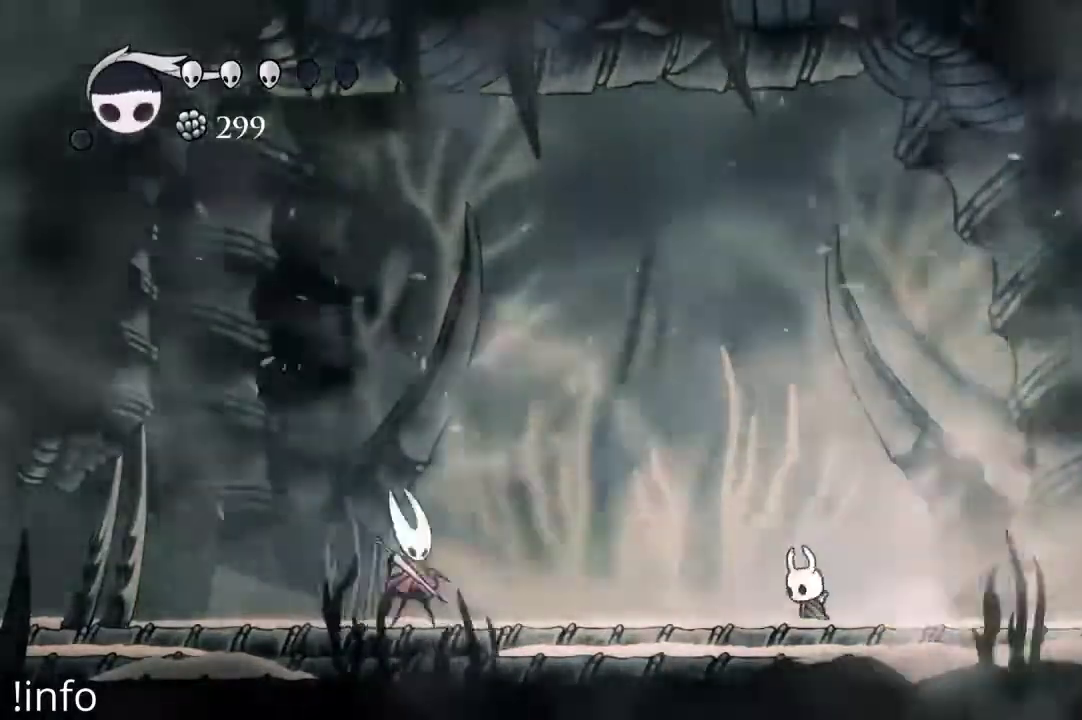
{"buttons": [], "left_stick": "center", "right_stick": "center", "events": [[33, "DPAD_RIGHT", "down"], [167, "DPAD_RIGHT", "up"]]}
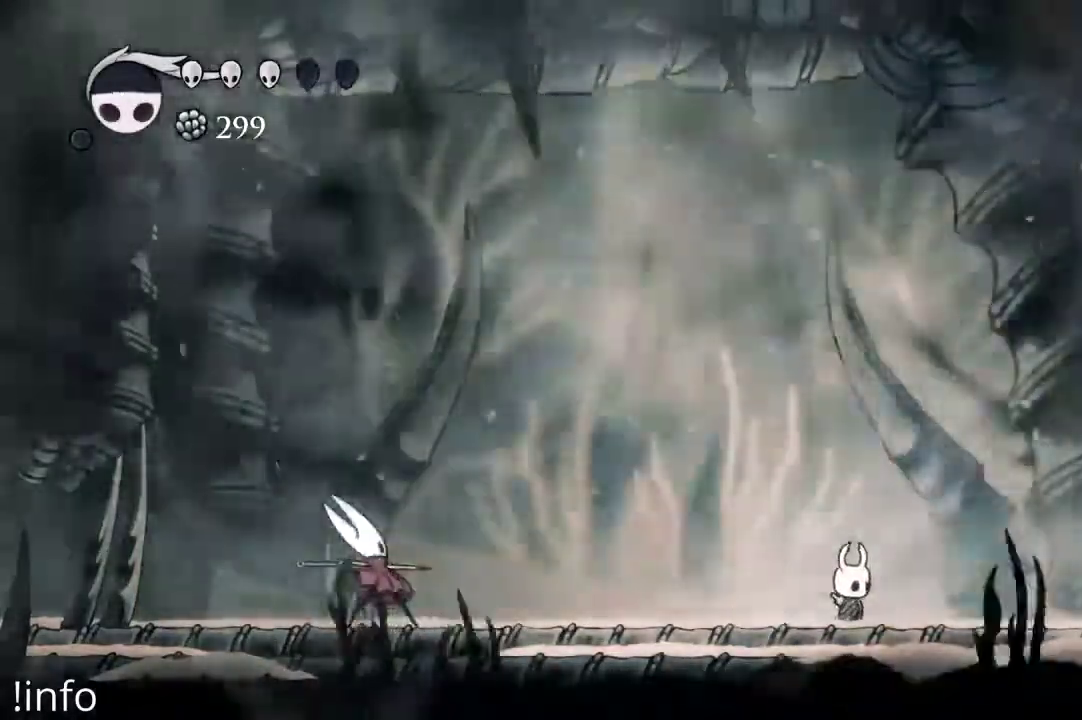
{"buttons": ["A", "DPAD_RIGHT"], "left_stick": "center", "right_stick": "center", "events": [[133, "A", "down"], [133, "DPAD_RIGHT", "down"]]}
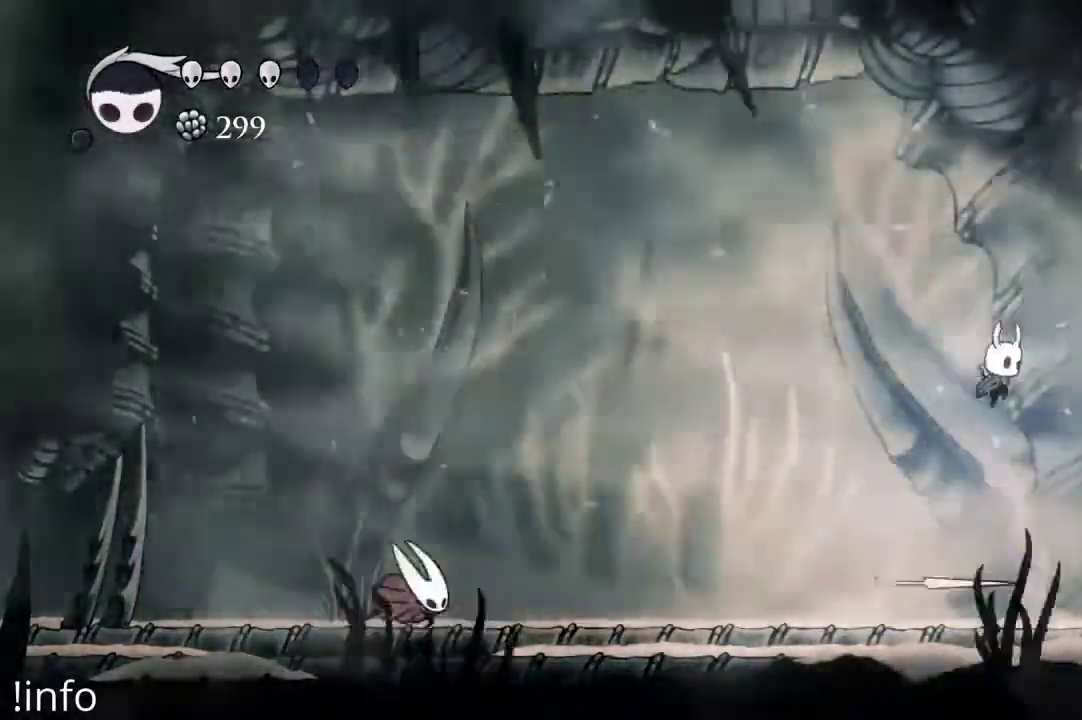
{"buttons": ["B"], "left_stick": "center", "right_stick": "center", "events": [[67, "A", "up"], [367, "DPAD_RIGHT", "up"], [400, "B", "down"]]}
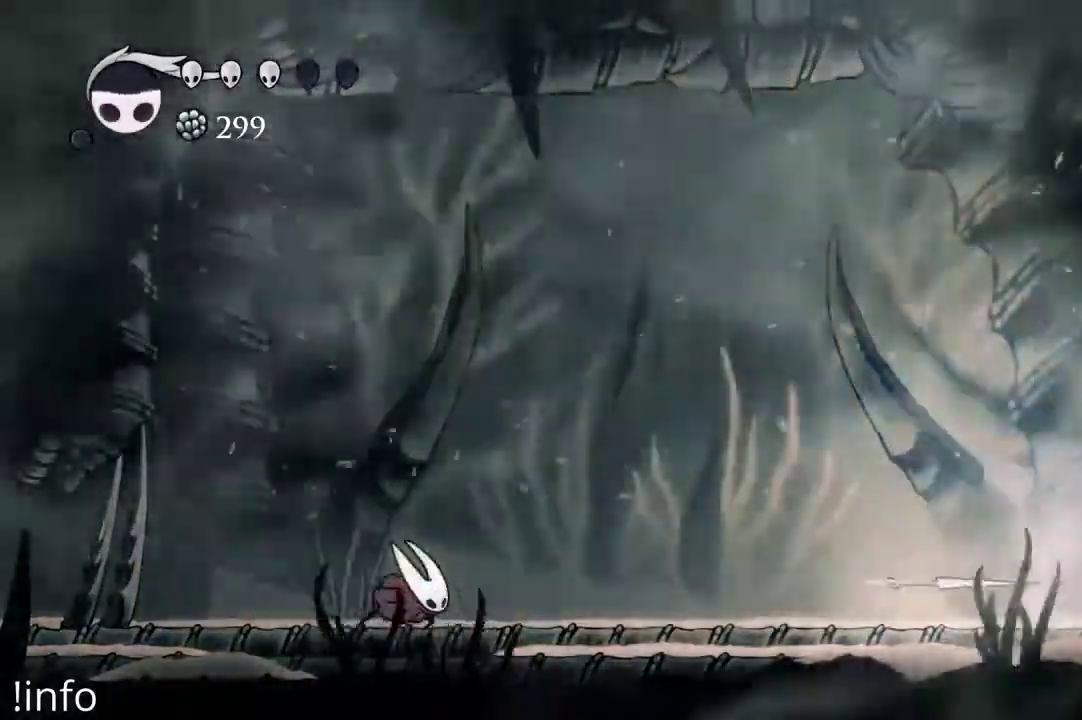
{"buttons": ["B"], "left_stick": "center", "right_stick": "center", "events": []}
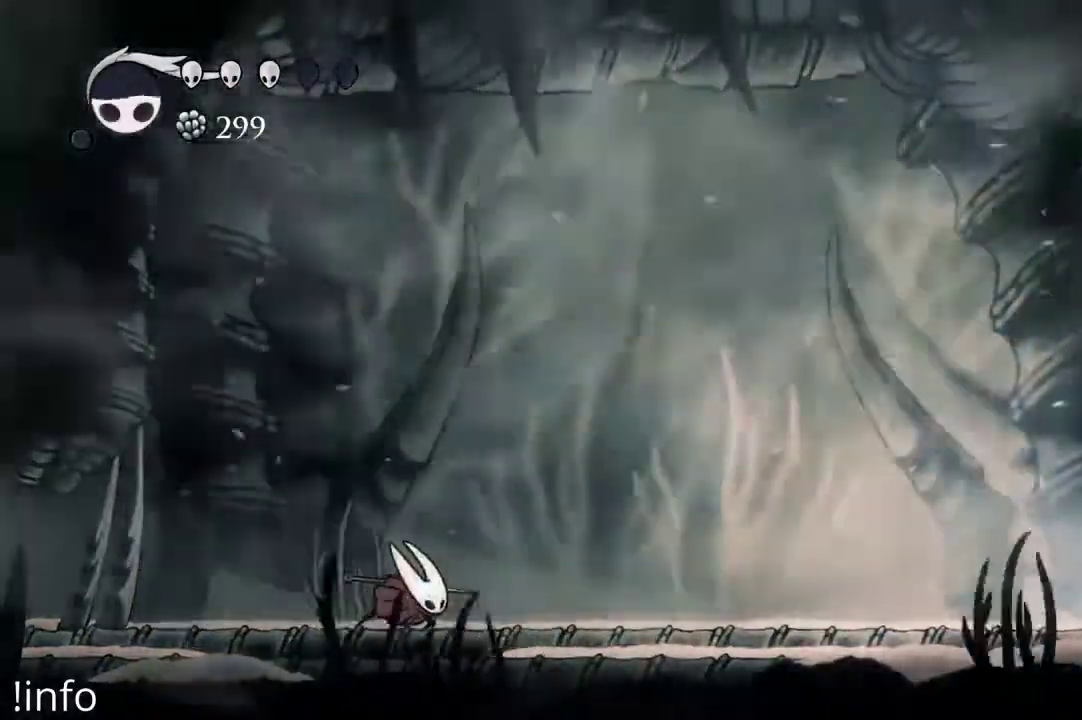
{"buttons": ["B"], "left_stick": "center", "right_stick": "center", "events": []}
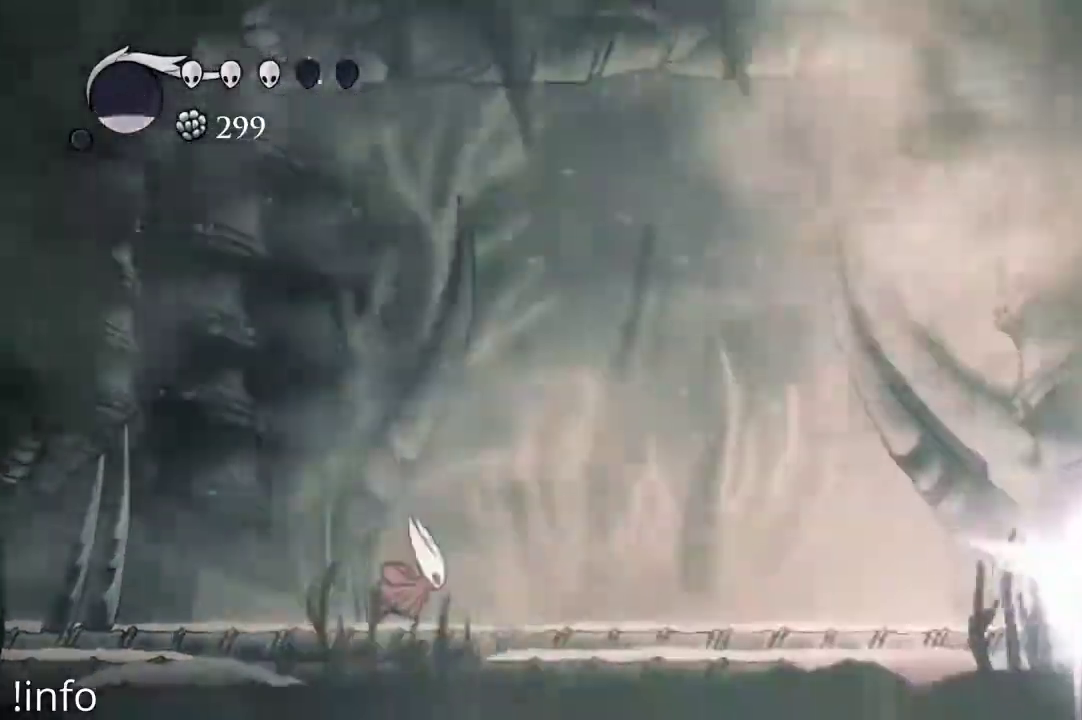
{"buttons": ["DPAD_LEFT"], "left_stick": "center", "right_stick": "center", "events": [[300, "B", "up"], [467, "DPAD_LEFT", "down"]]}
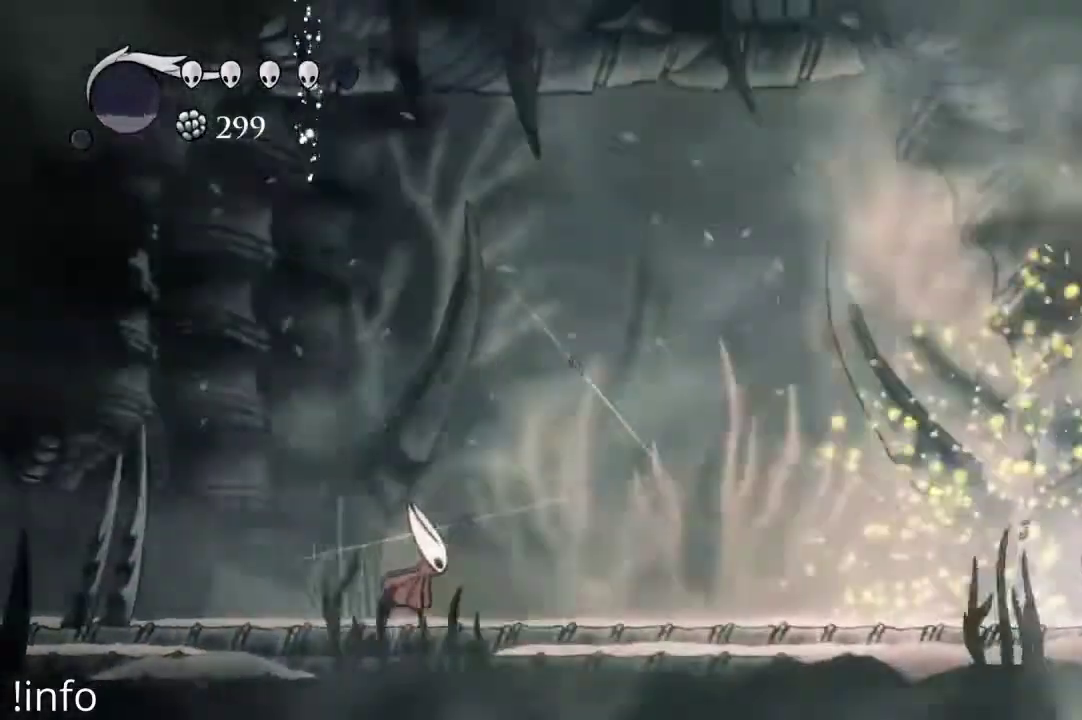
{"buttons": ["DPAD_UP"], "left_stick": "center", "right_stick": "center", "events": [[267, "DPAD_LEFT", "up"], [400, "DPAD_UP", "down"], [433, "X", "down"], [500, "X", "up"]]}
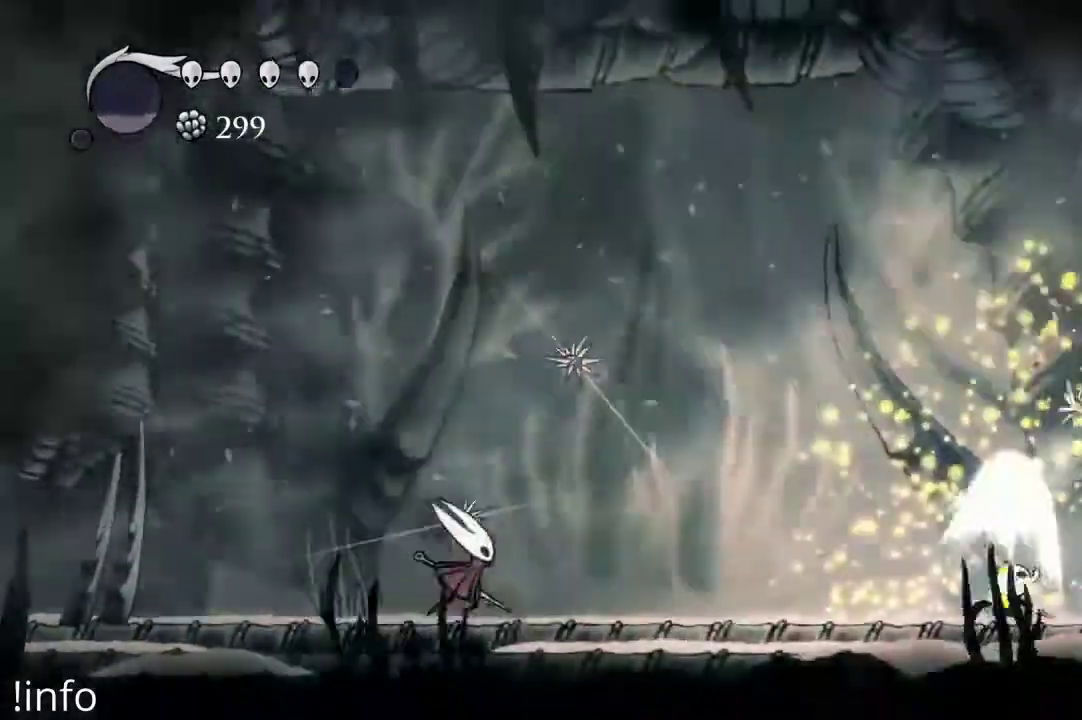
{"buttons": [], "left_stick": "center", "right_stick": "center", "events": [[67, "DPAD_UP", "up"]]}
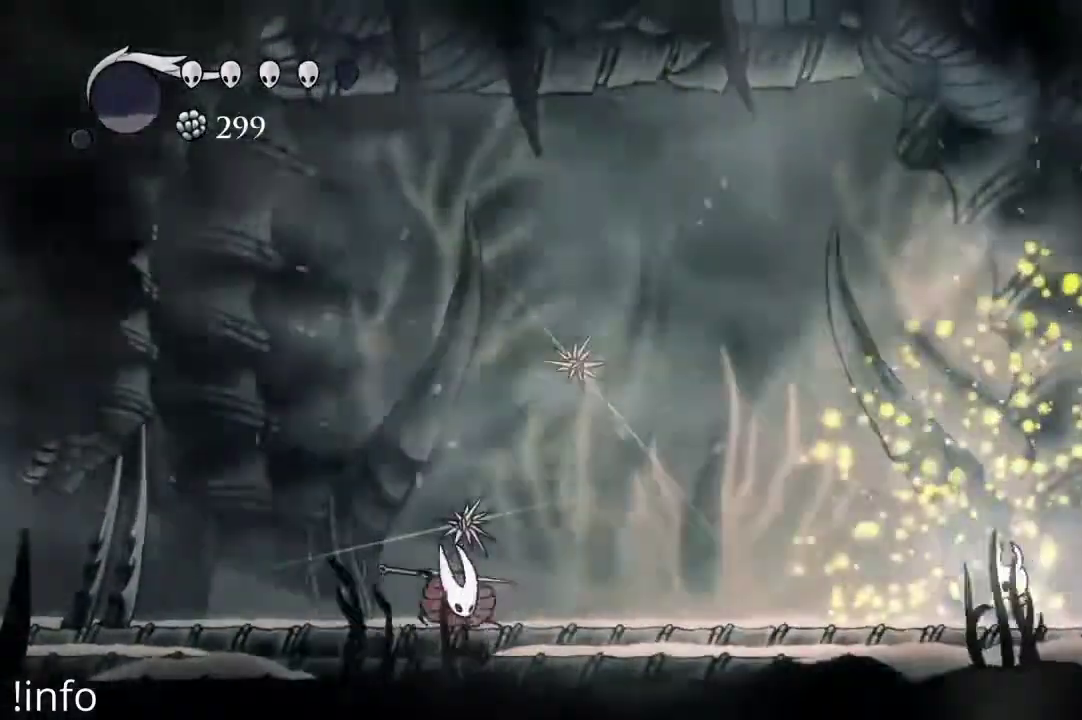
{"buttons": ["DPAD_LEFT"], "left_stick": "center", "right_stick": "center", "events": [[167, "A", "down"], [167, "DPAD_LEFT", "down"], [400, "A", "up"]]}